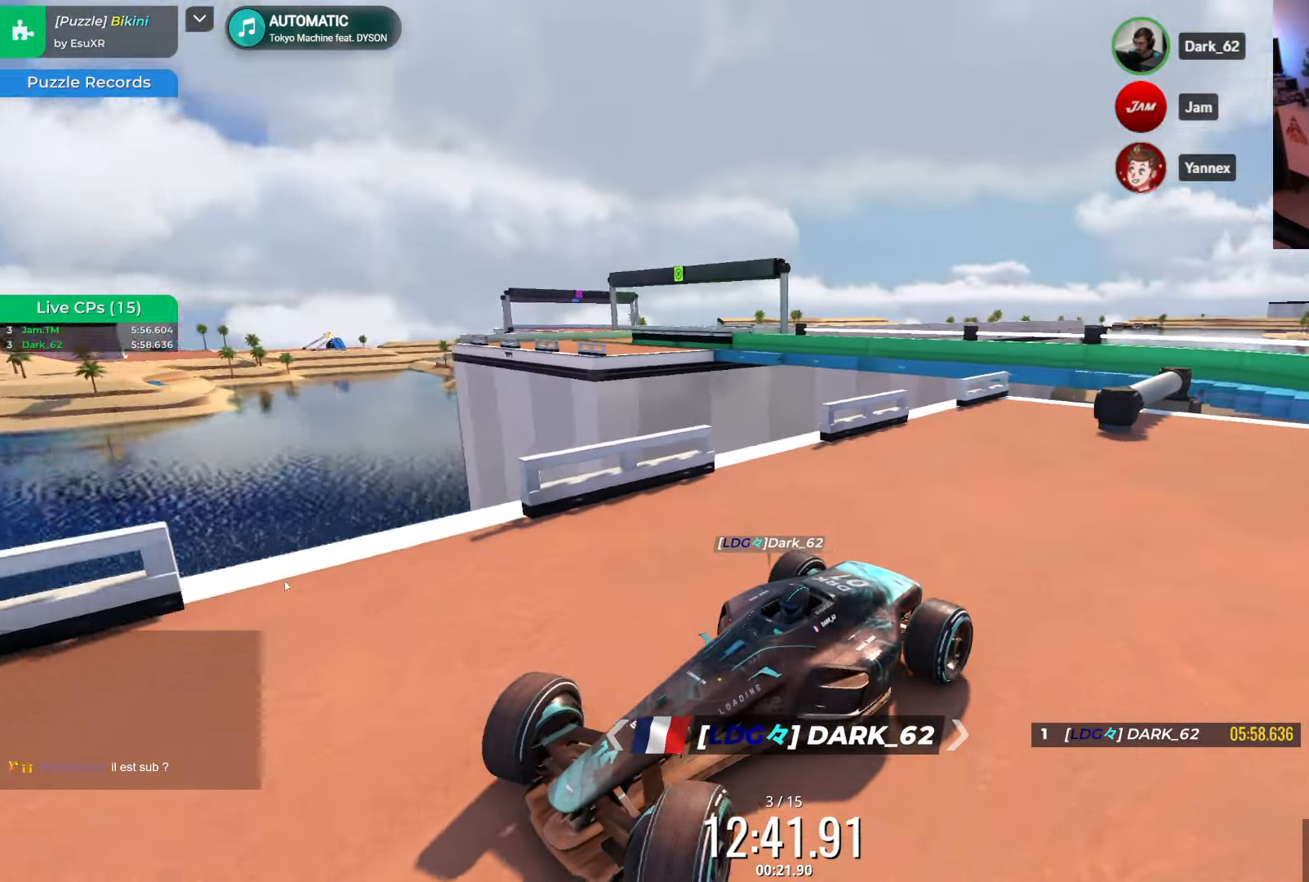
Gameplay with keyboard; each line is a JSON object with the keys held at the frame after it. "events" lists presses ("down") and releases ("up") of "down", "left", "right" and "up" between this image and that frame as [ms after this image, input, new state], when the widget could be followed in between. No other keys are recorded. Mouse input is not recorded.
{"keys": ["right"], "events": [[17, "right", "down"], [250, "down", "up"]]}
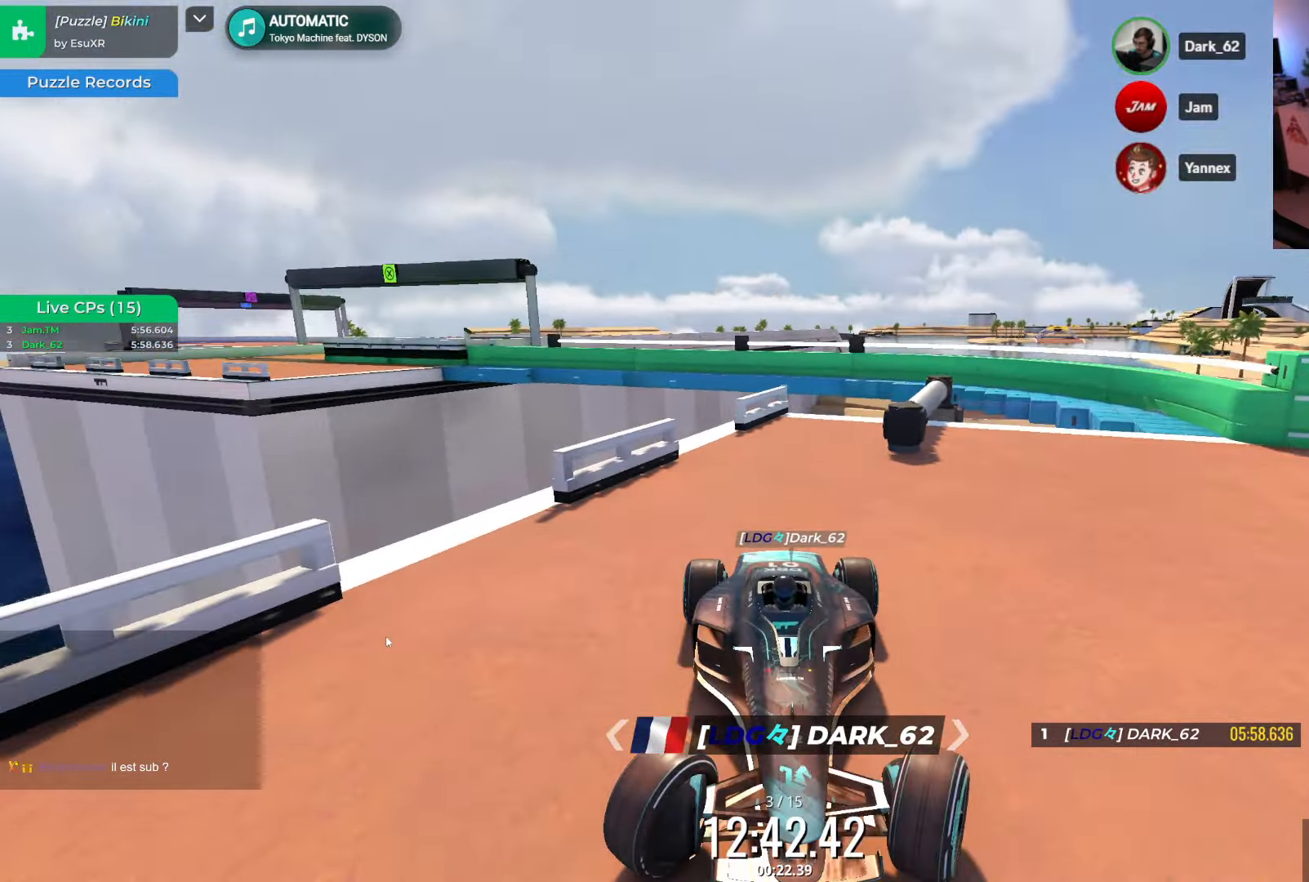
{"keys": ["up"], "events": [[33, "right", "up"], [83, "down", "down"], [83, "up", "down"], [117, "left", "down"], [200, "down", "up"], [283, "left", "up"]]}
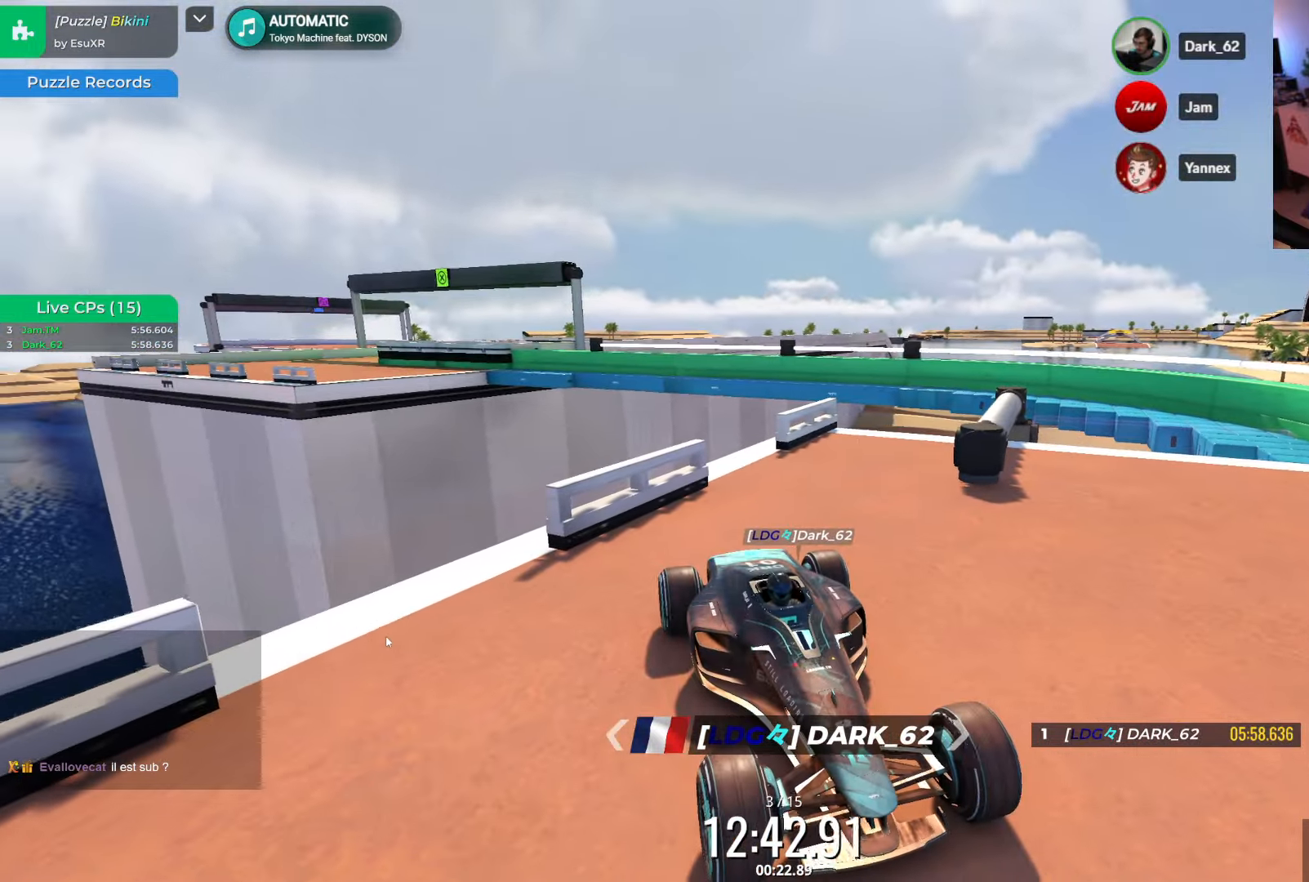
{"keys": ["left", "up"], "events": [[233, "left", "down"]]}
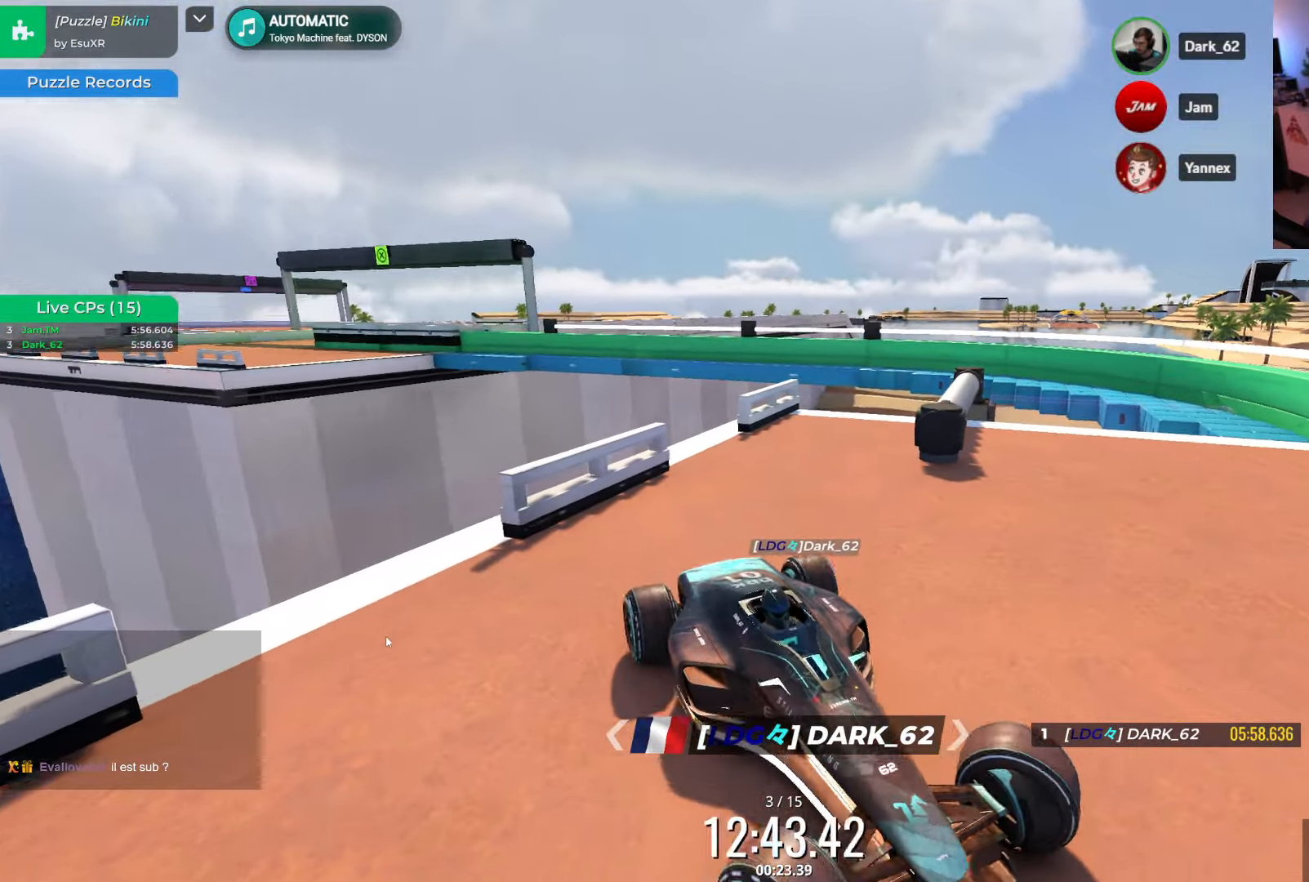
{"keys": ["left"], "events": [[267, "left", "up"], [267, "up", "up"], [417, "left", "down"]]}
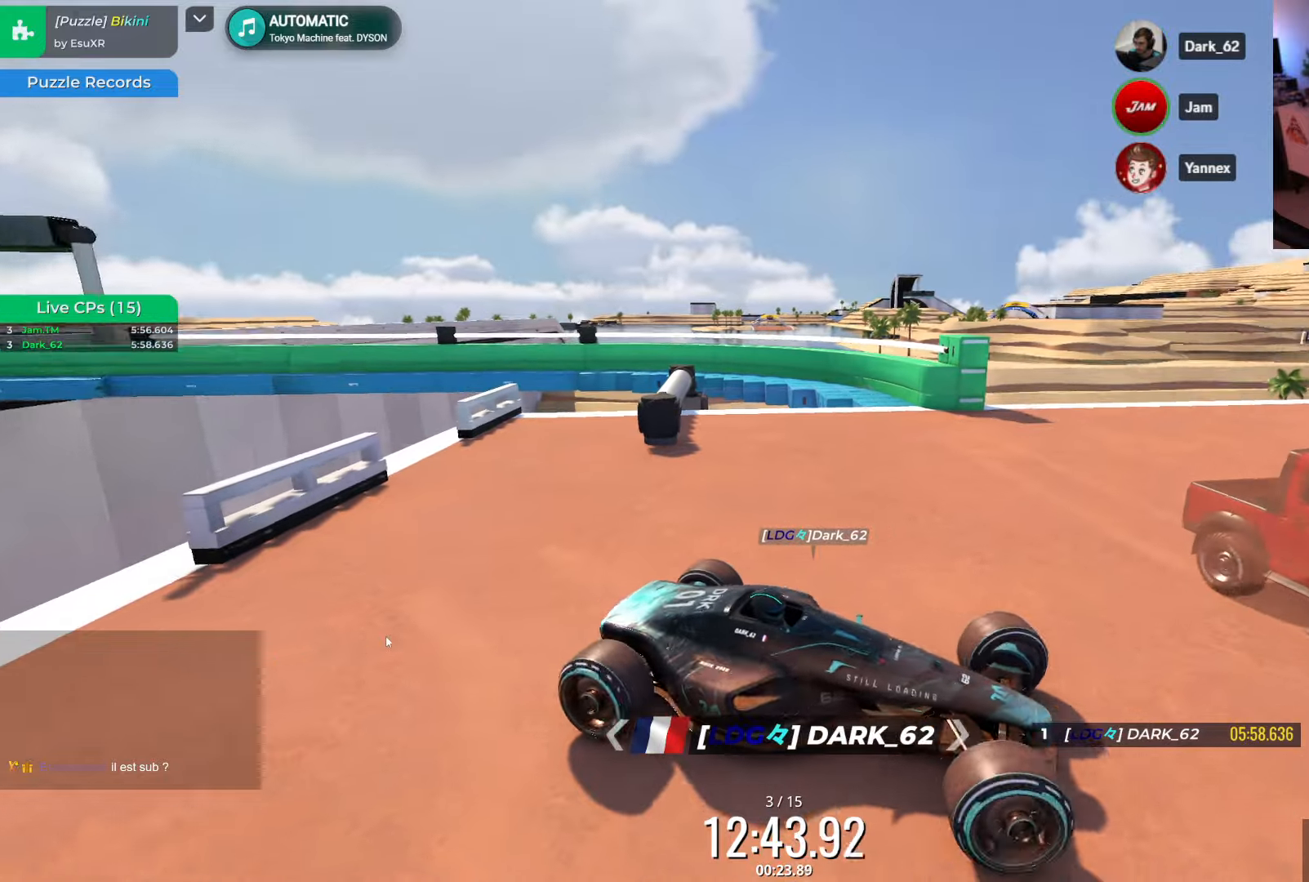
{"keys": ["right", "up"], "events": [[284, "left", "up"], [400, "right", "down"], [434, "up", "down"]]}
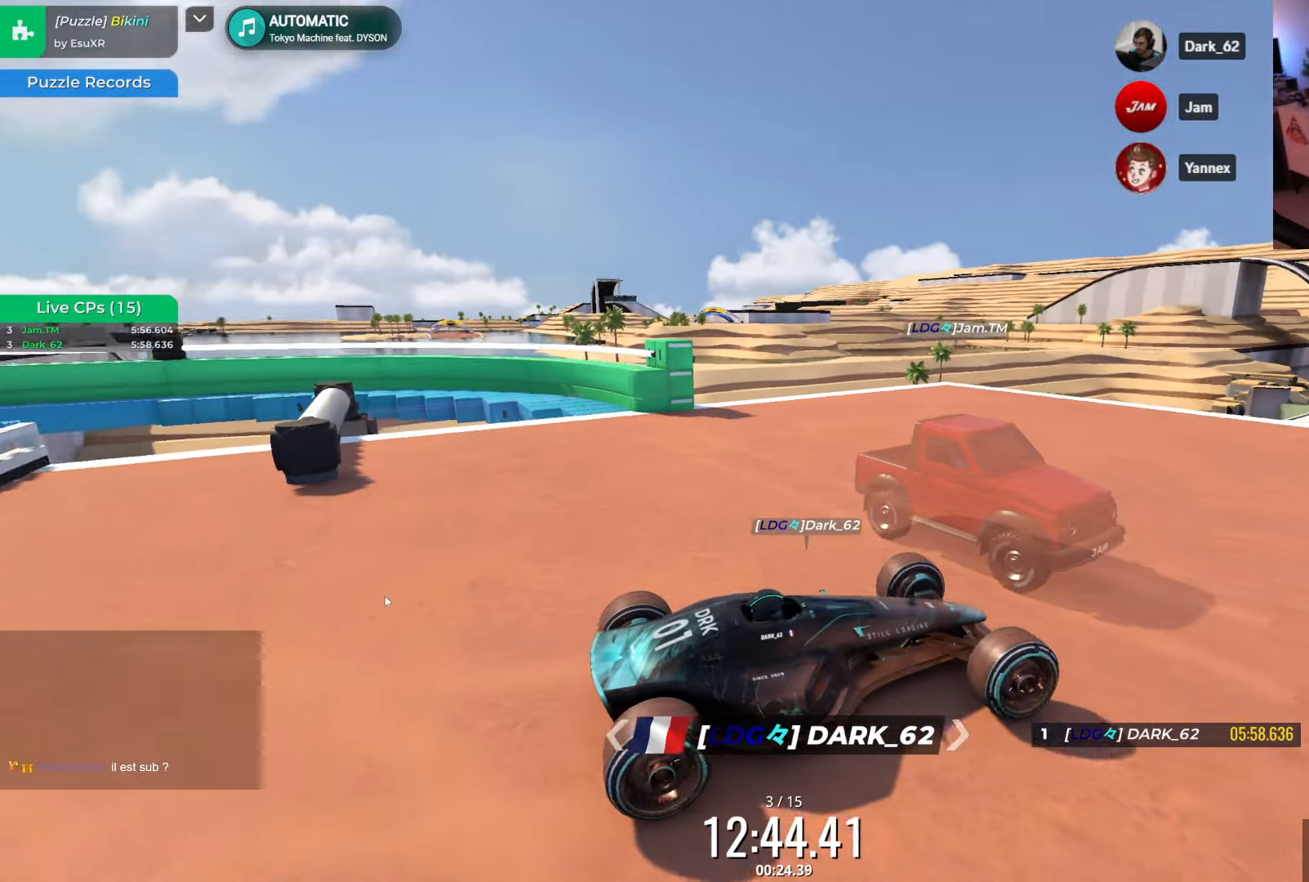
{"keys": ["right"], "events": [[34, "right", "up"], [34, "up", "up"], [267, "left", "down"], [350, "left", "up"], [467, "right", "down"]]}
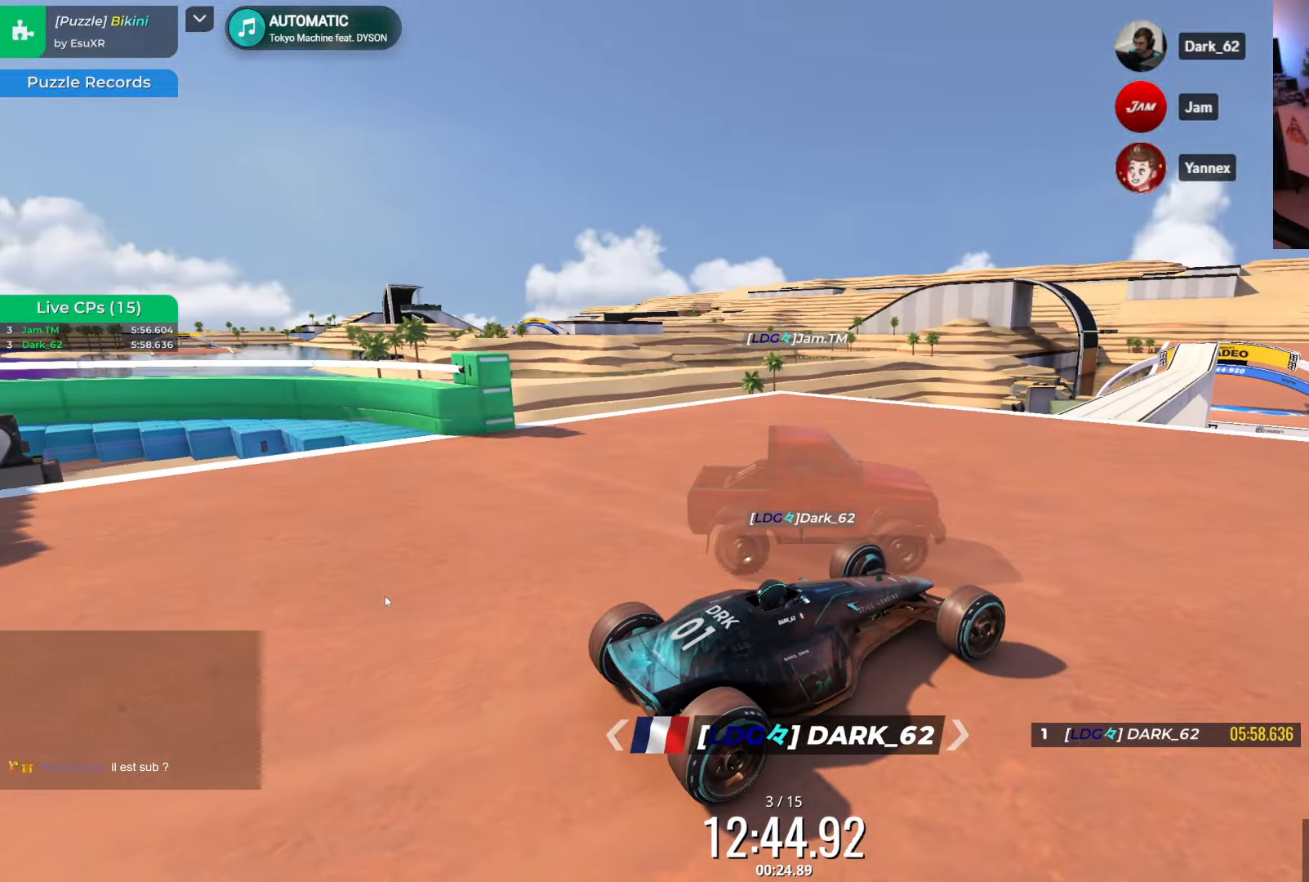
{"keys": ["up"], "events": [[284, "right", "up"], [467, "up", "down"]]}
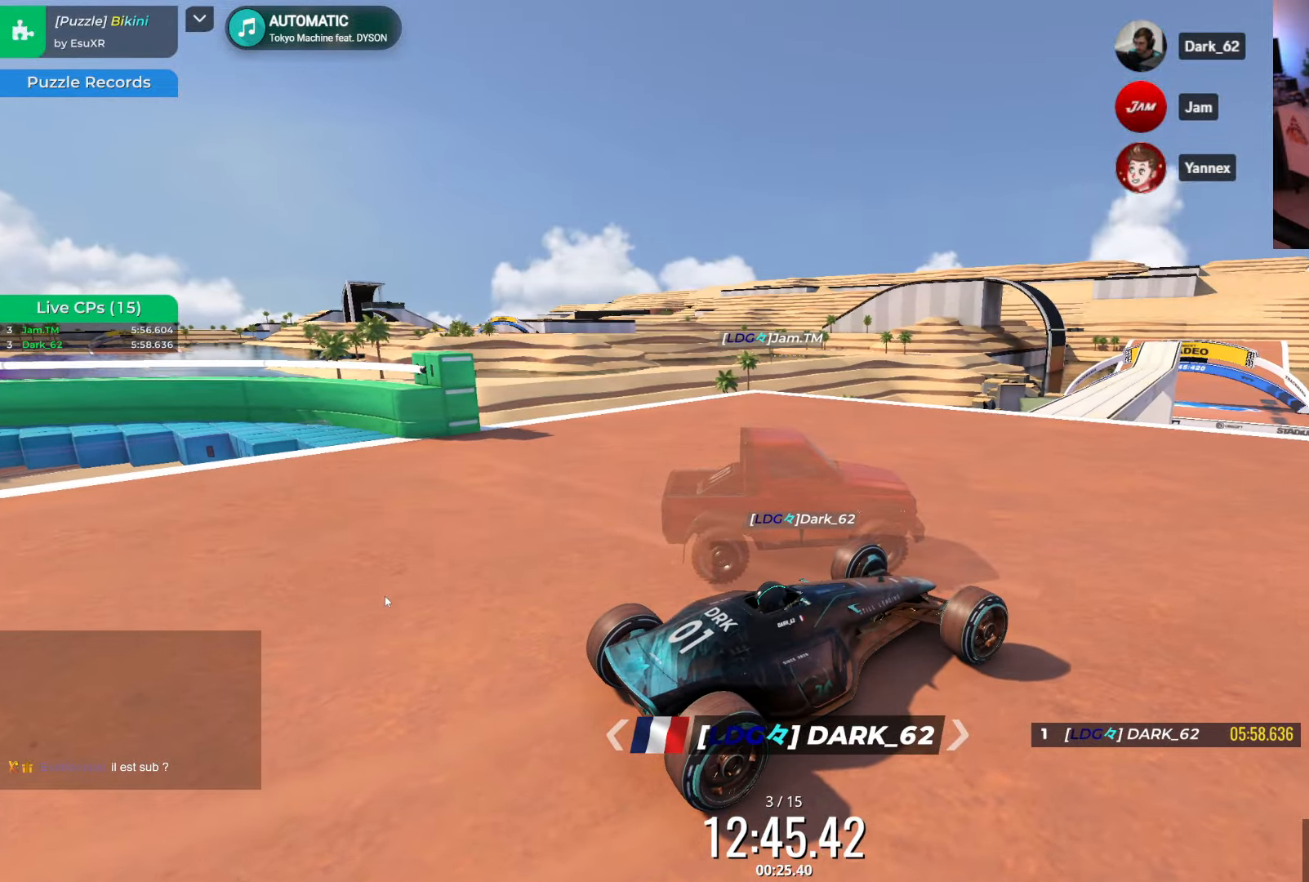
{"keys": ["left"], "events": [[134, "up", "up"], [200, "up", "down"], [234, "up", "up"], [317, "left", "down"]]}
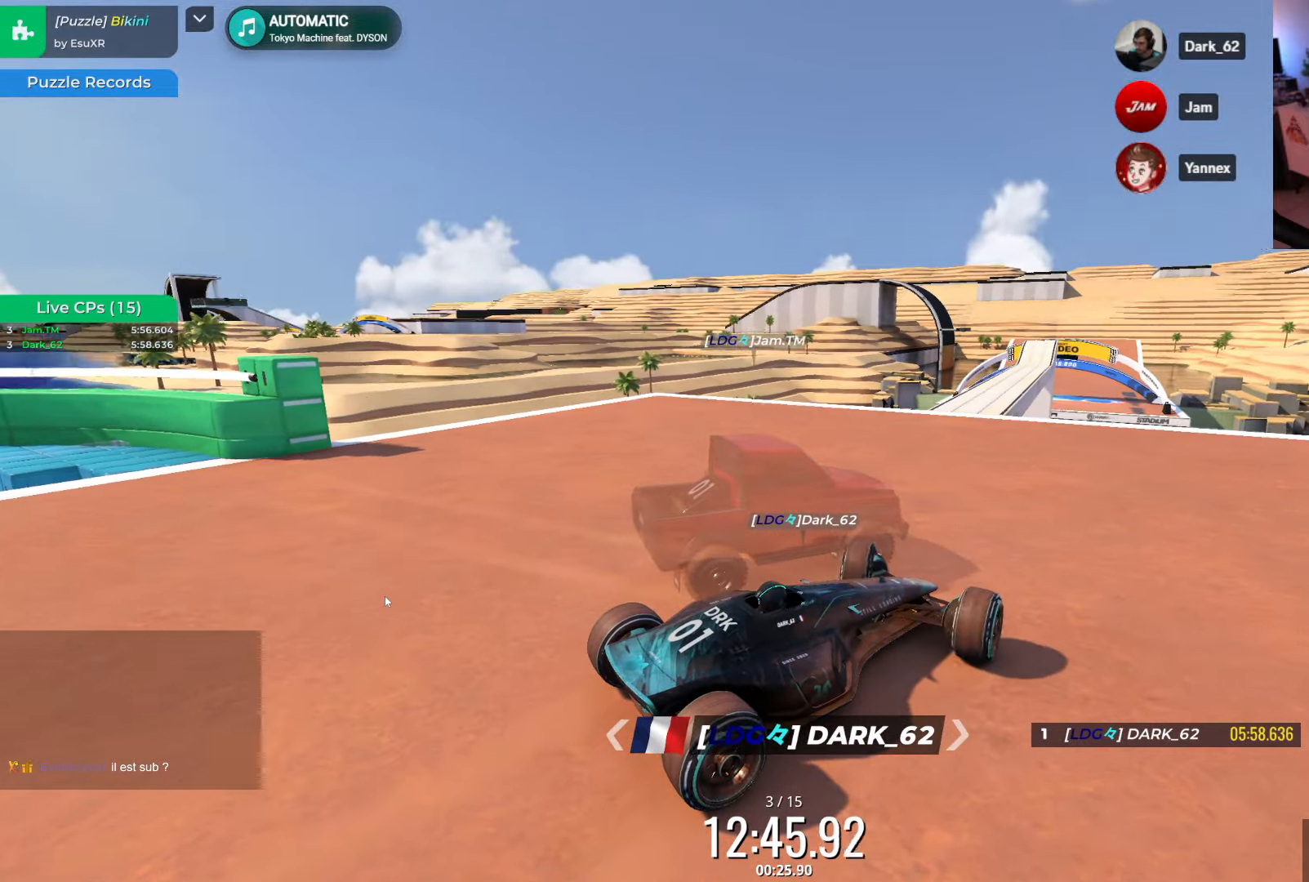
{"keys": ["down", "right"], "events": [[17, "left", "up"], [134, "right", "down"], [184, "right", "up"], [217, "down", "down"], [450, "right", "down"]]}
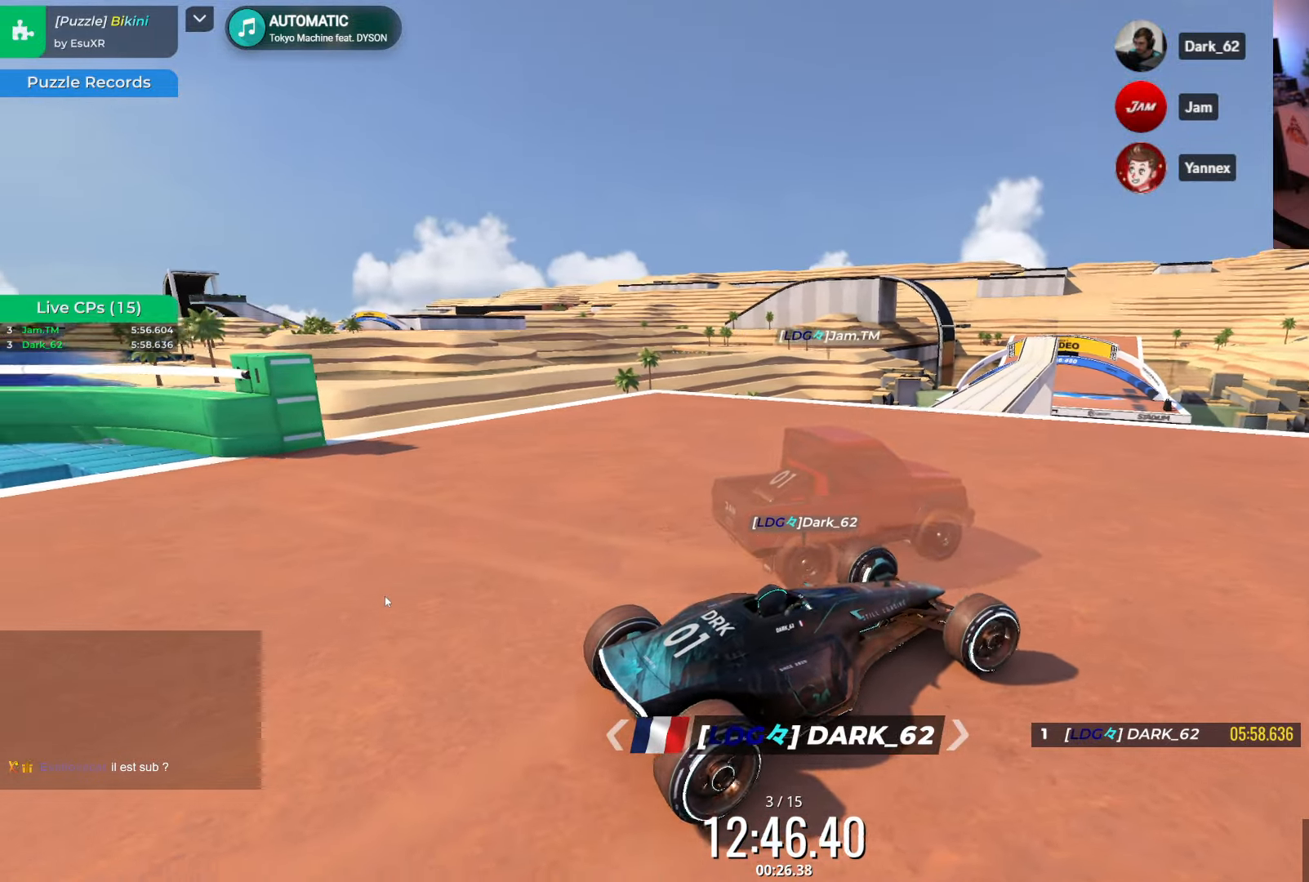
{"keys": ["down", "left"], "events": [[34, "right", "up"], [134, "down", "up"], [267, "left", "down"], [317, "down", "down"]]}
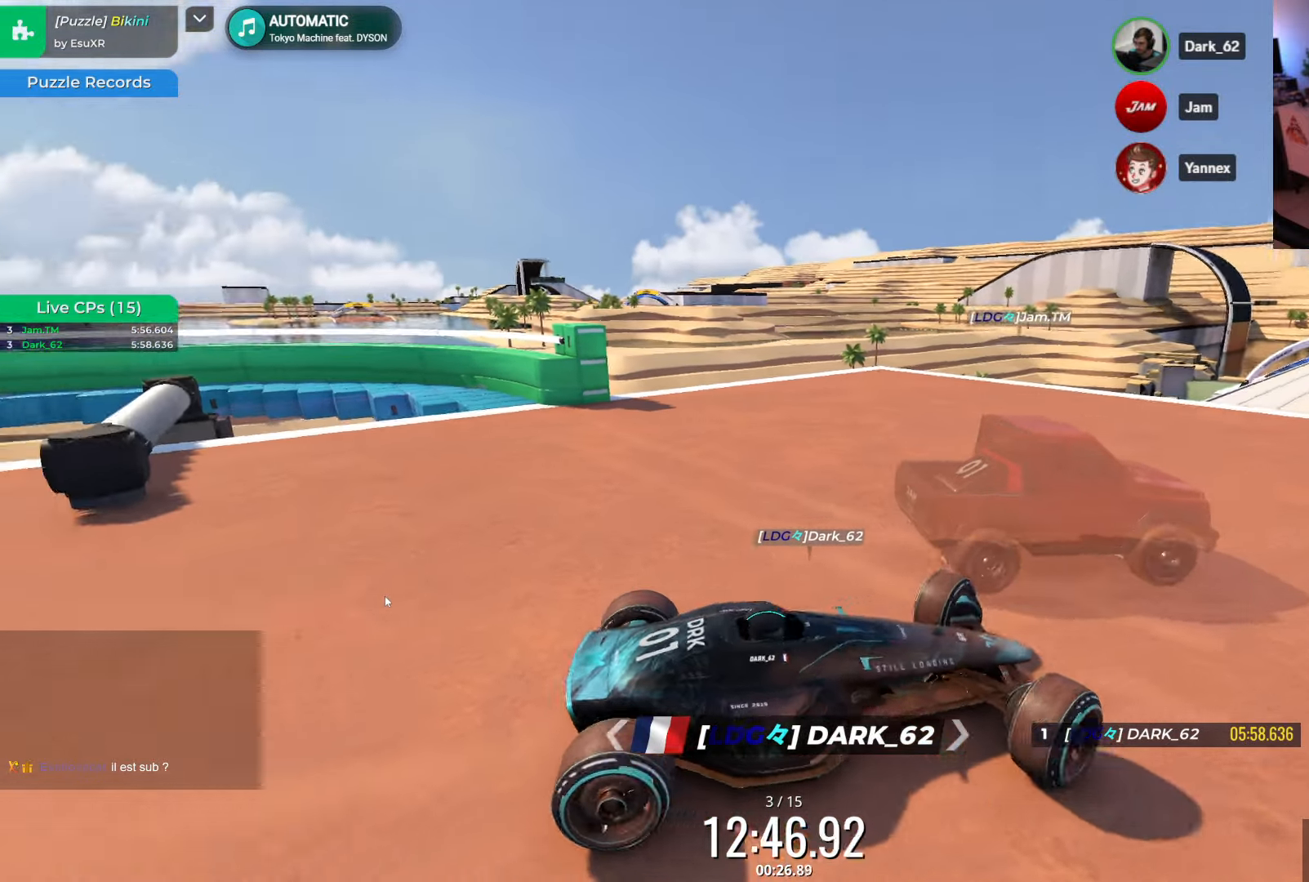
{"keys": ["left", "up"], "events": [[67, "down", "up"], [117, "down", "down"], [117, "up", "down"], [150, "down", "up"], [167, "left", "up"], [217, "right", "down"], [334, "right", "up"], [384, "left", "down"]]}
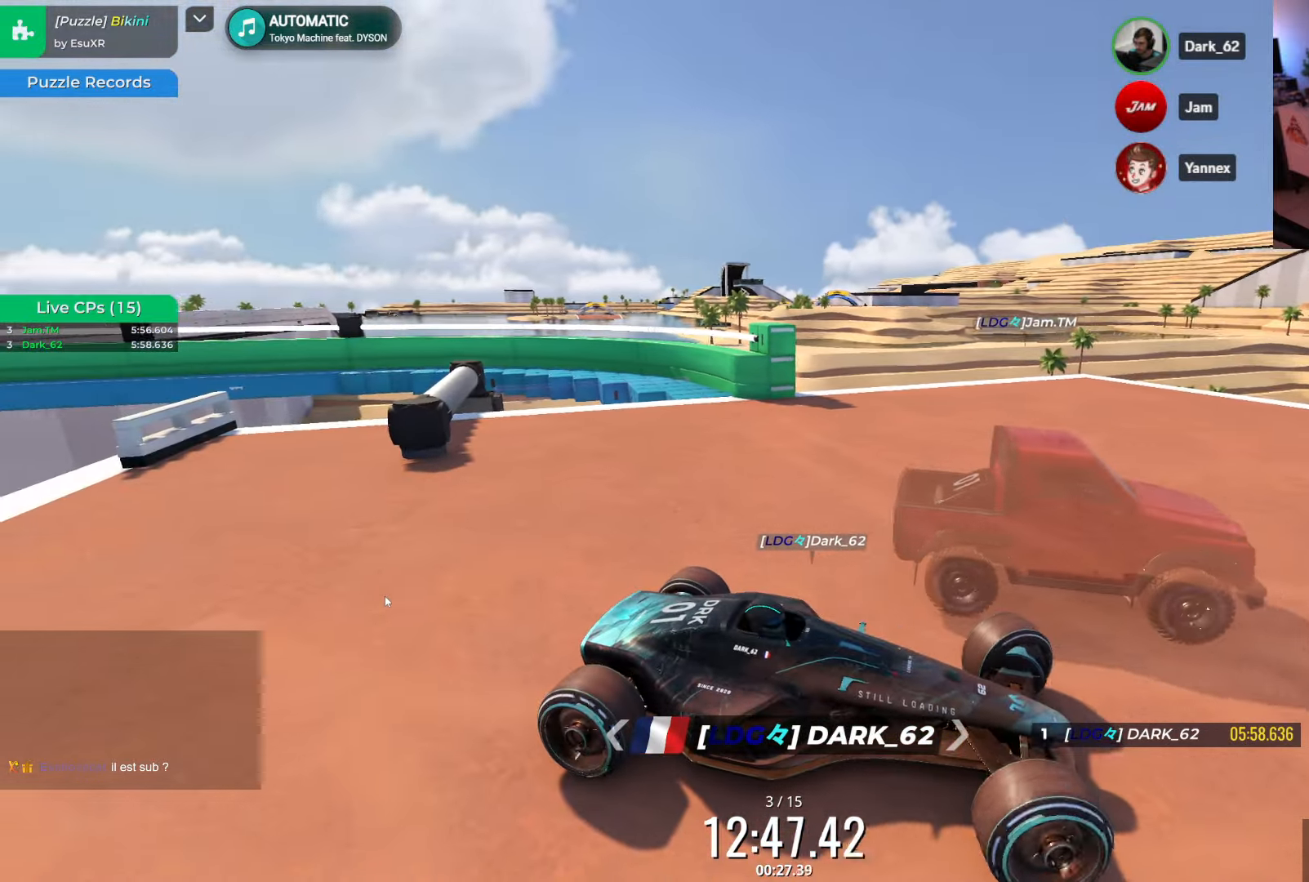
{"keys": ["left"], "events": [[334, "up", "up"]]}
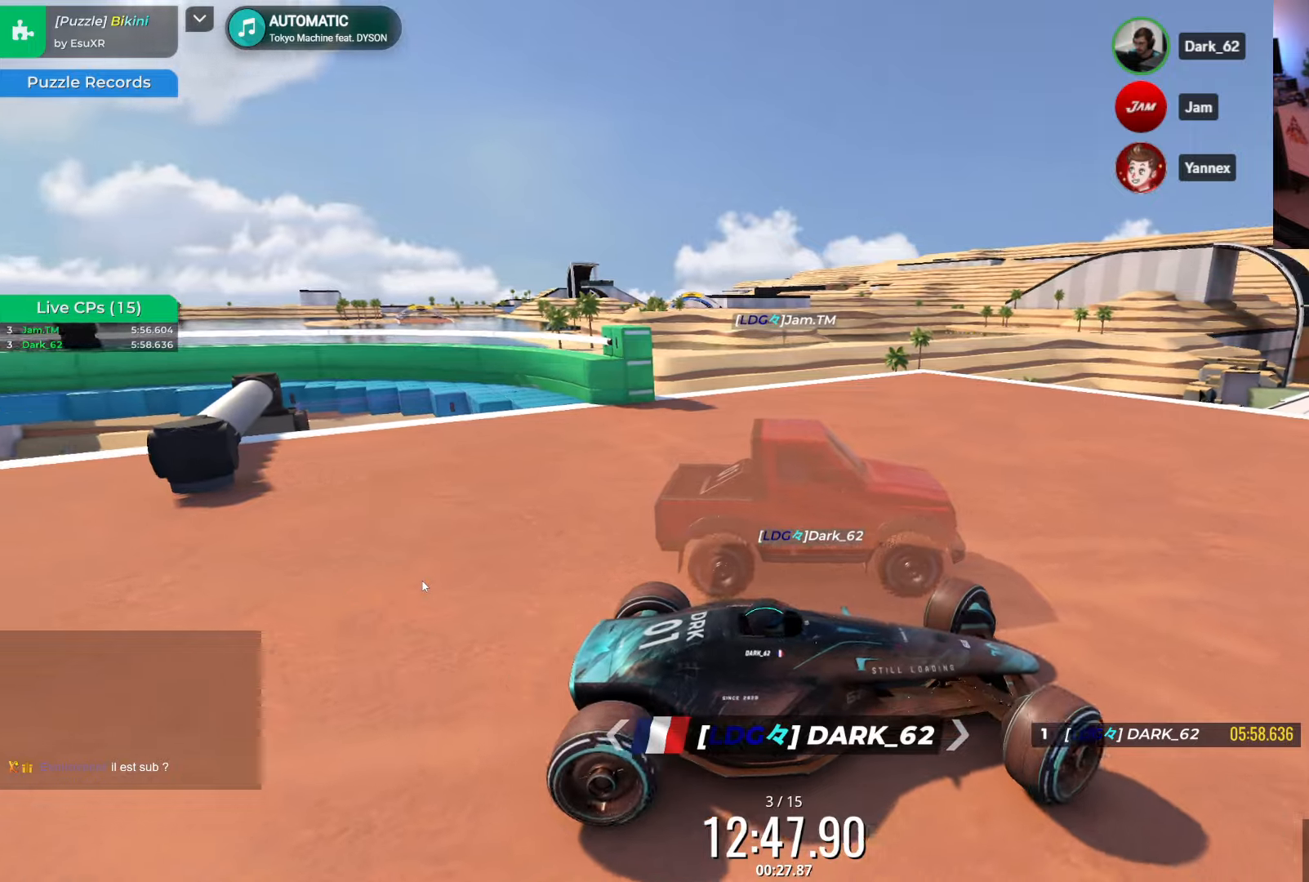
{"keys": ["left"], "events": [[100, "up", "down"], [283, "up", "up"]]}
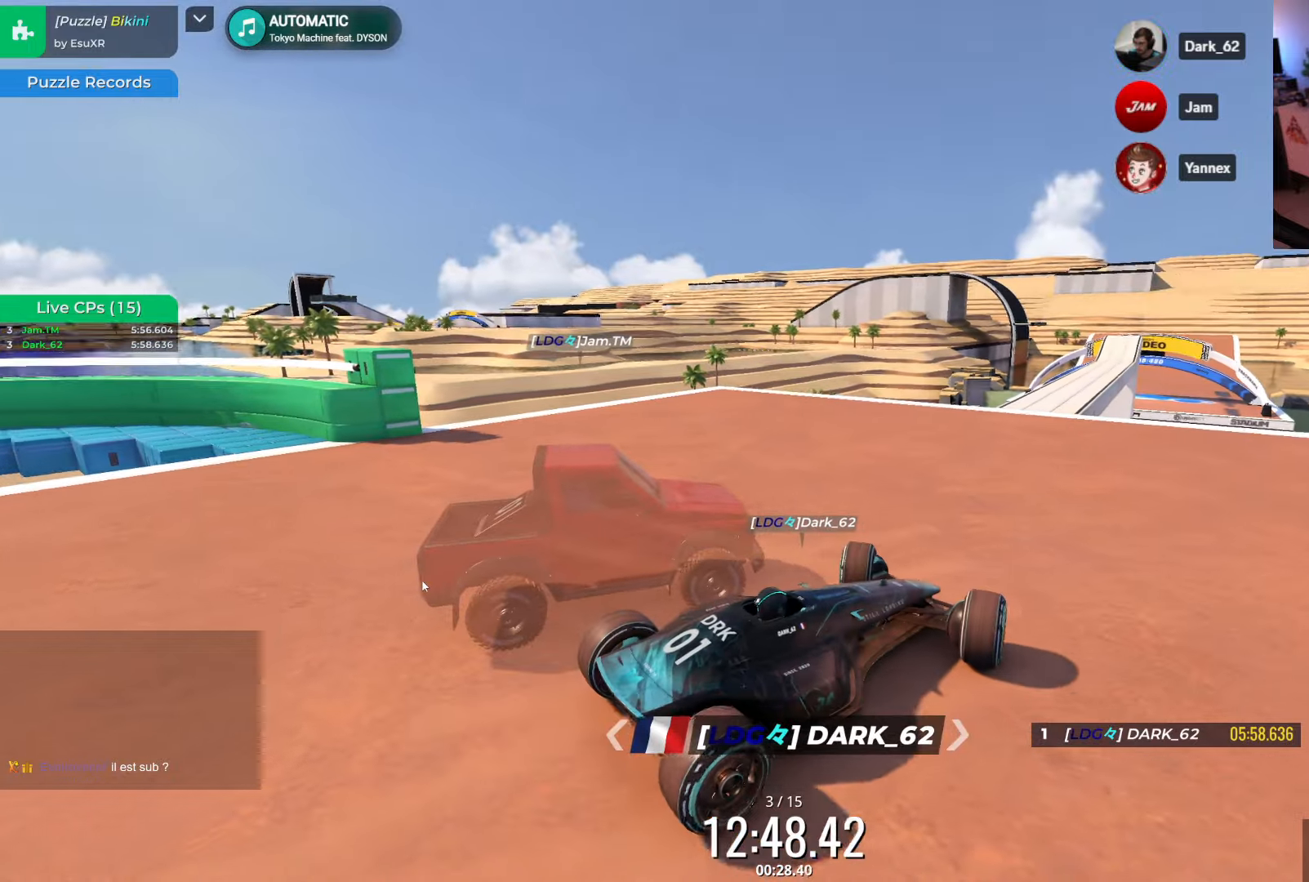
{"keys": ["down"], "events": [[400, "down", "down"], [400, "left", "up"]]}
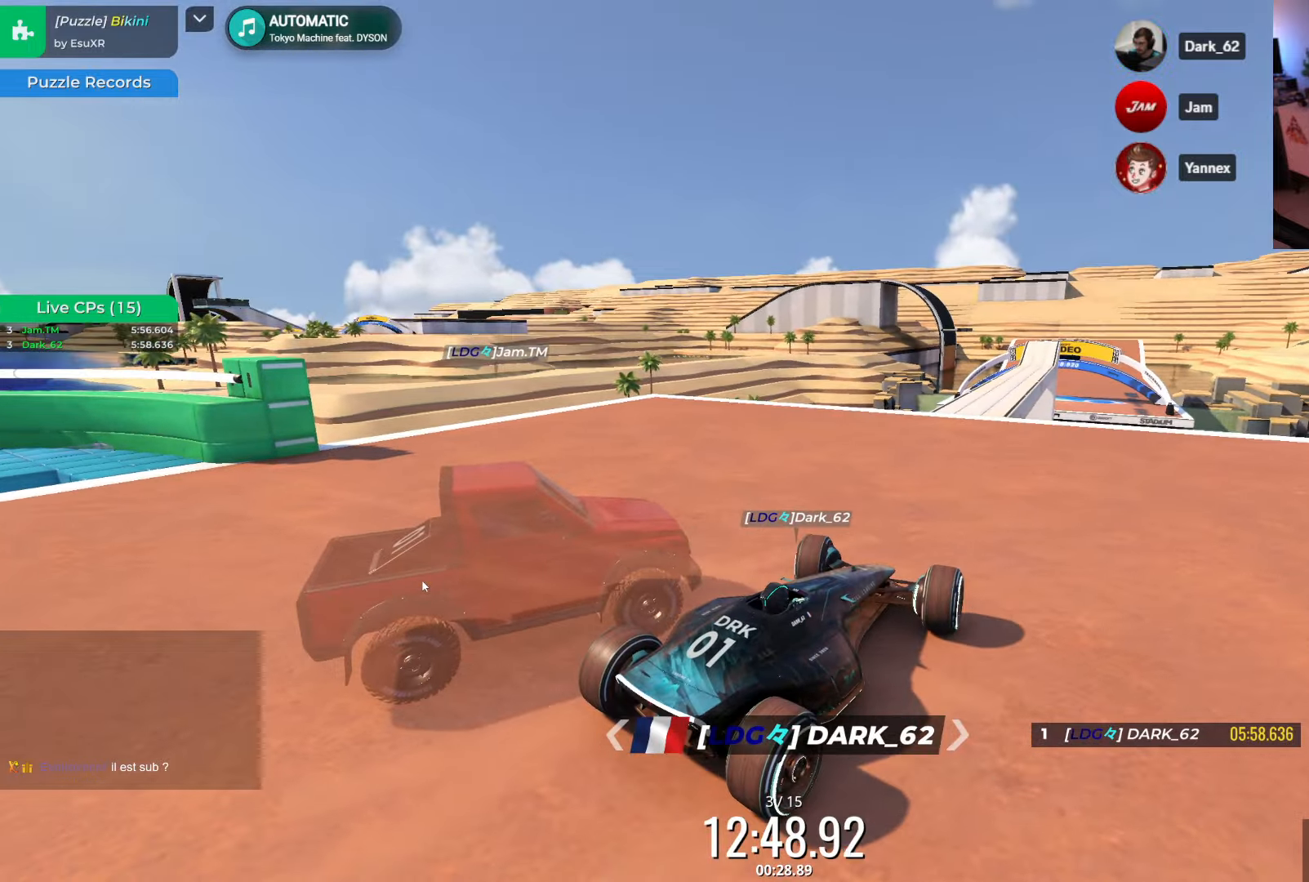
{"keys": ["down"], "events": []}
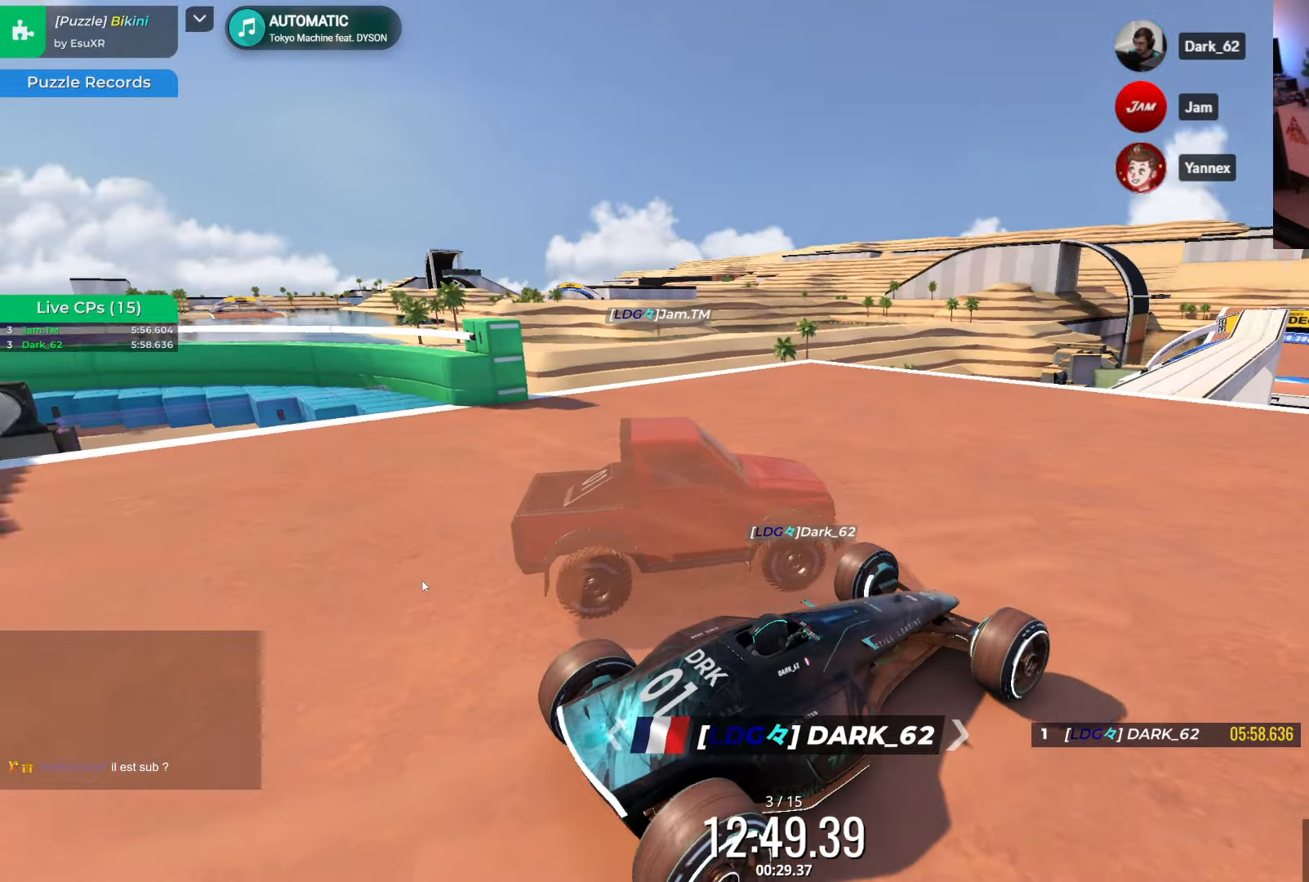
{"keys": ["up"], "events": [[50, "right", "down"], [116, "down", "up"], [183, "right", "up"], [450, "up", "down"]]}
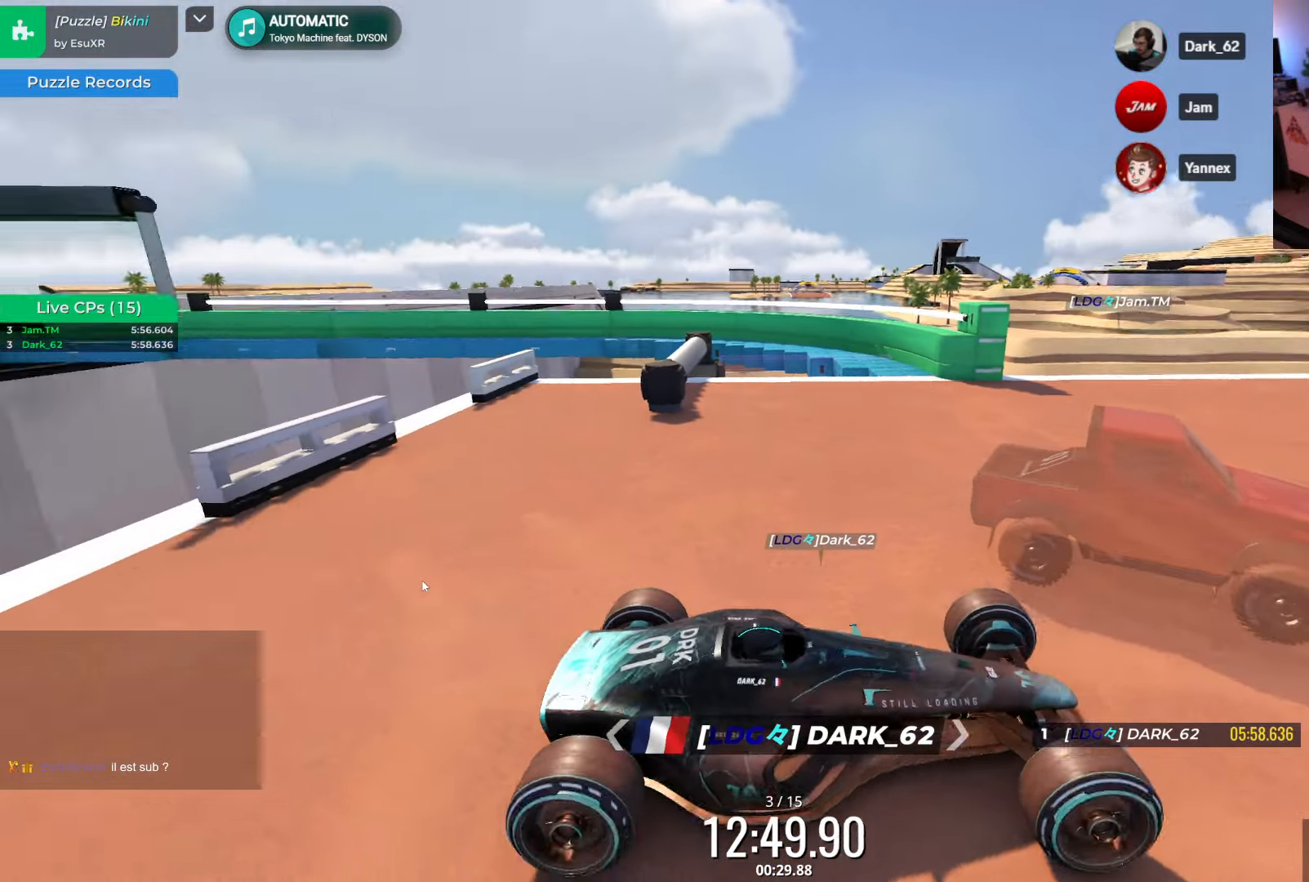
{"keys": ["up"], "events": [[50, "down", "down"], [183, "down", "up"]]}
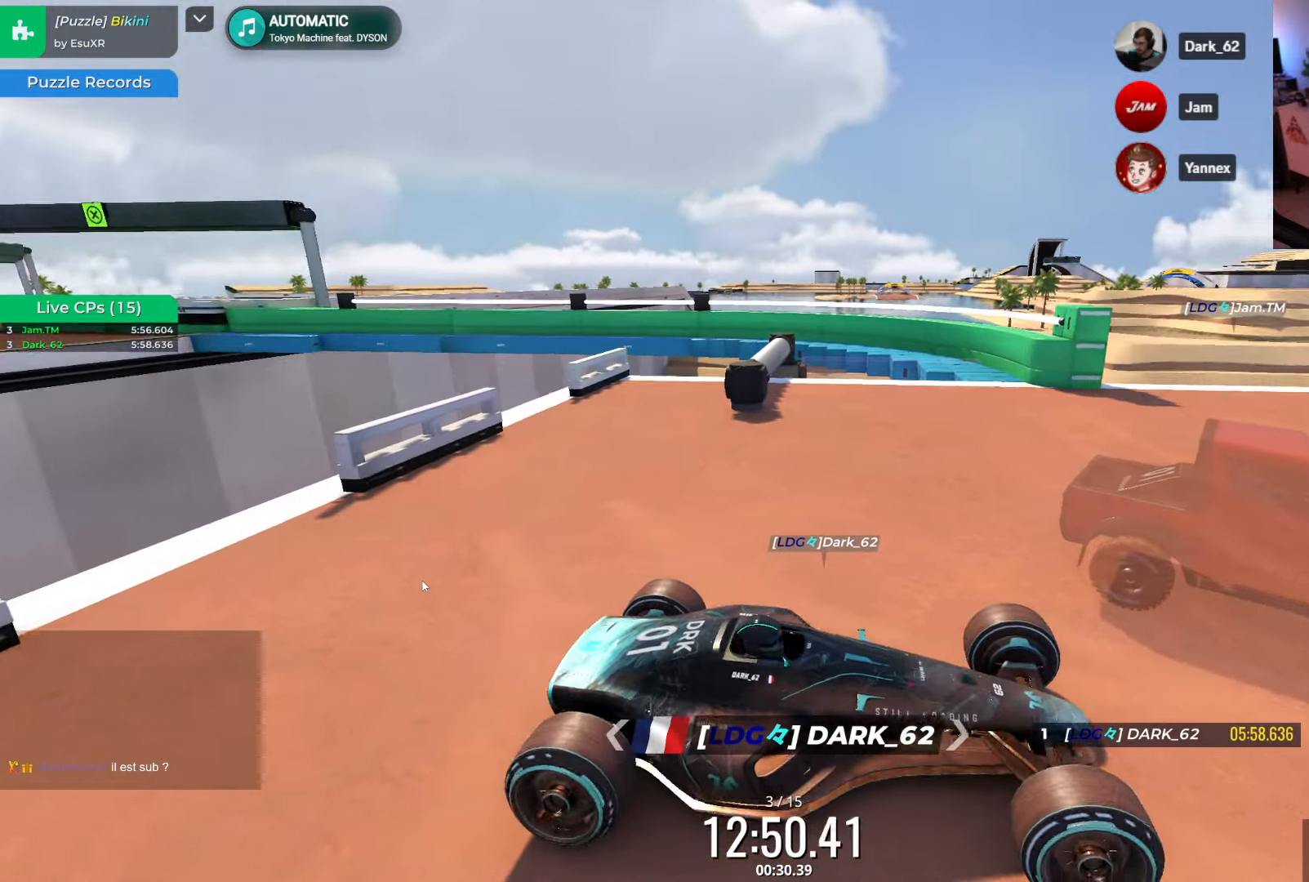
{"keys": ["left"], "events": [[200, "up", "up"], [433, "left", "down"]]}
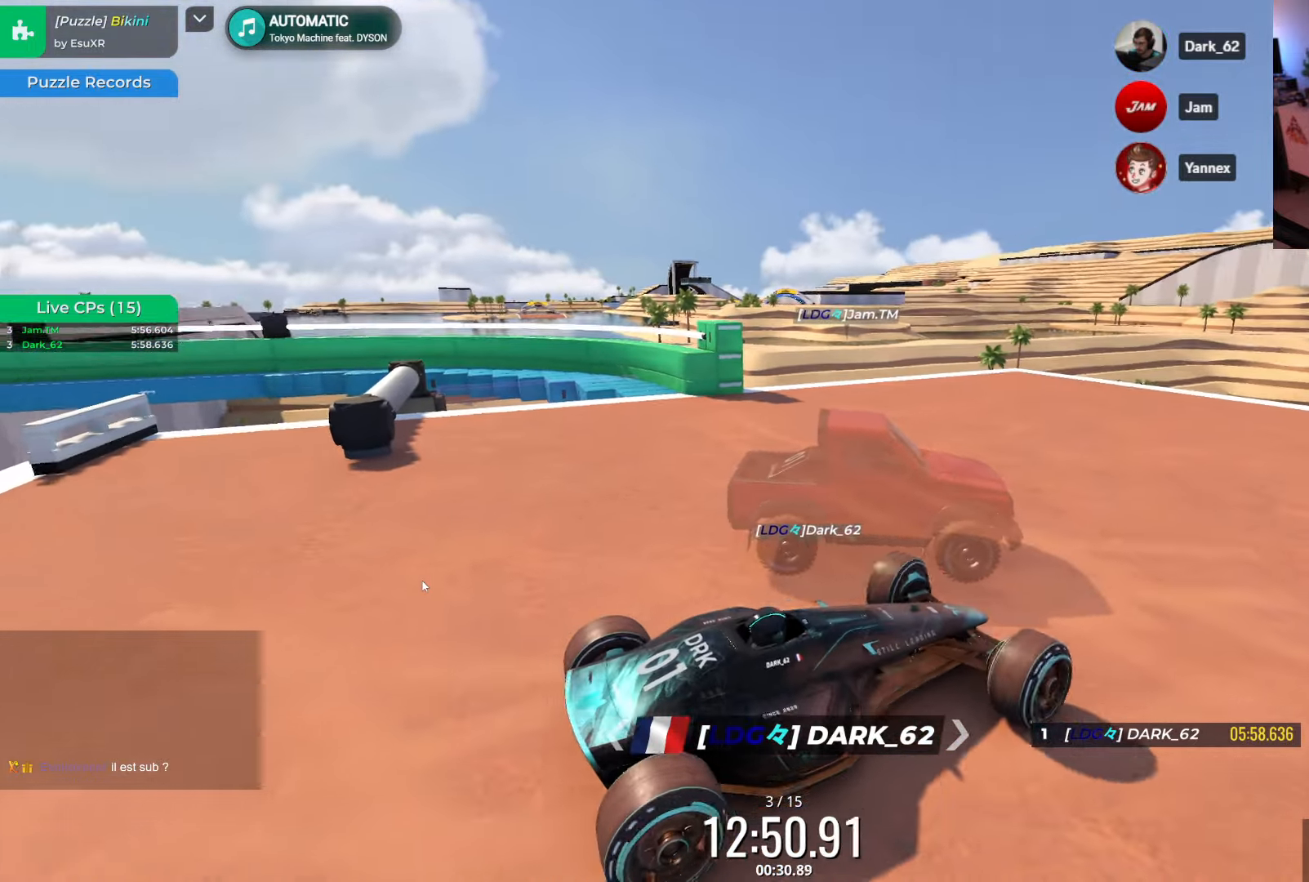
{"keys": ["left"], "events": [[100, "left", "up"], [166, "right", "down"], [383, "right", "up"], [466, "left", "down"]]}
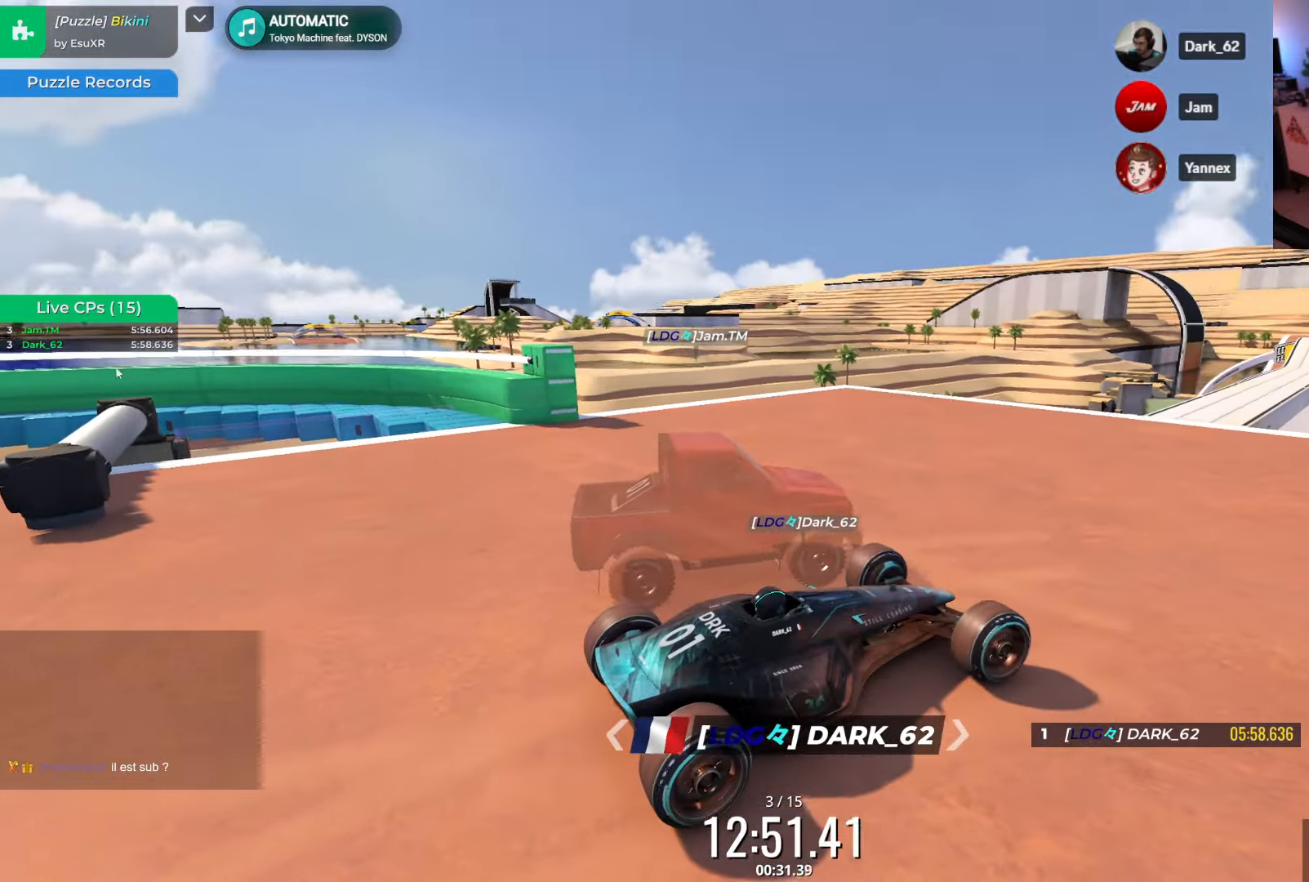
{"keys": [], "events": [[183, "left", "up"], [383, "down", "down"], [383, "right", "down"], [450, "down", "up"], [450, "right", "up"]]}
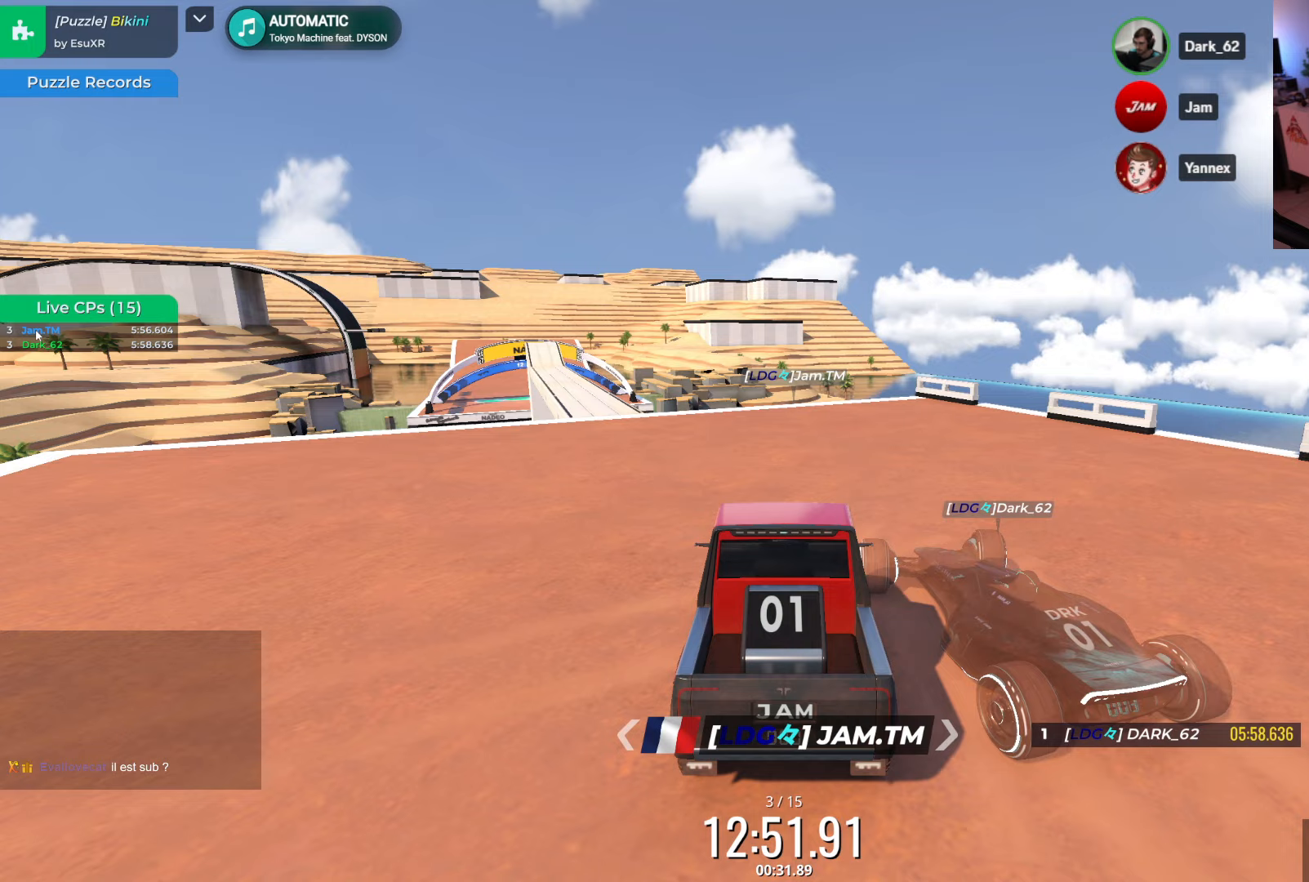
{"keys": [], "events": [[317, "up", "down"], [417, "up", "up"]]}